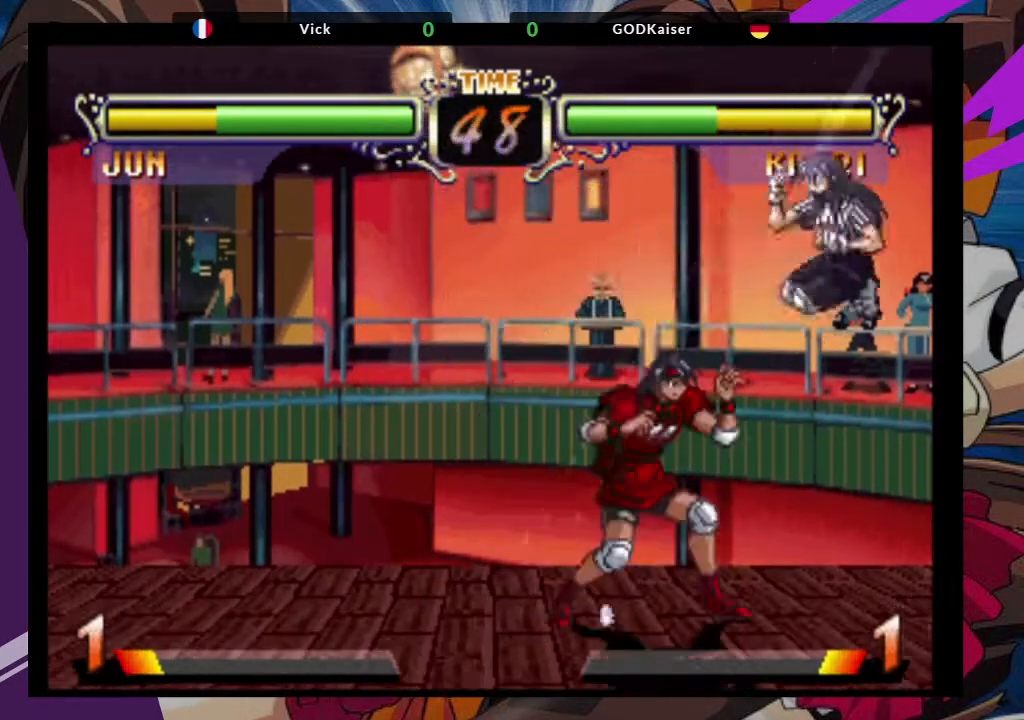
Gameplay with a controller (arcade stick); each line is a JSON object with the inputs held at the frame after it. "events" lists button and stick changes between this image and that frame as [ms after this image, input, new state], when the widget could be followed in between. Not read: L3 R3.
{"buttons": ["CIRCLE"], "left_stick": "down-left", "events": [[500, "CIRCLE", "down"]]}
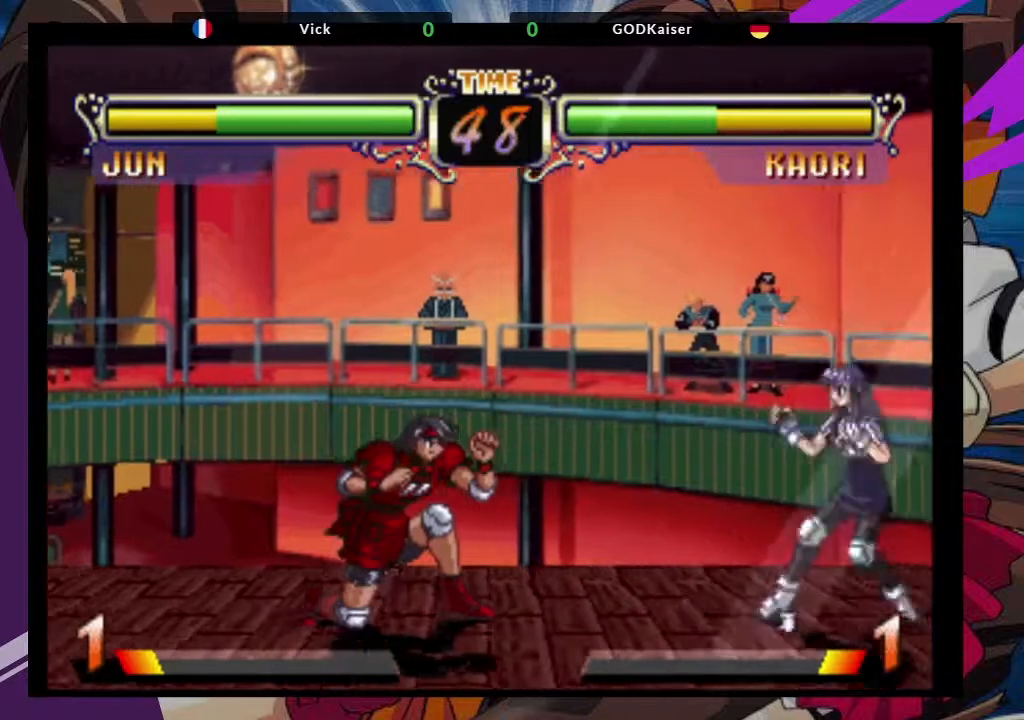
{"buttons": [], "left_stick": "down-left", "events": [[67, "CIRCLE", "up"]]}
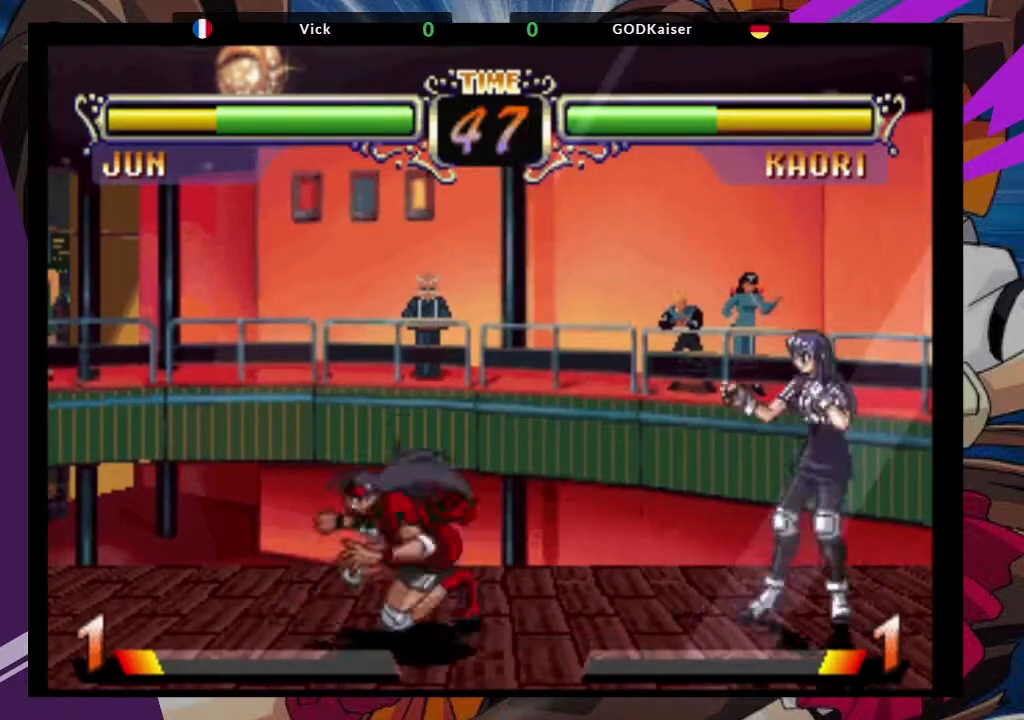
{"buttons": ["TRIANGLE"], "left_stick": "center", "events": [[17, "left_stick", "left"], [233, "CROSS", "down"], [317, "left_stick", "center"], [350, "CROSS", "up"], [467, "TRIANGLE", "down"]]}
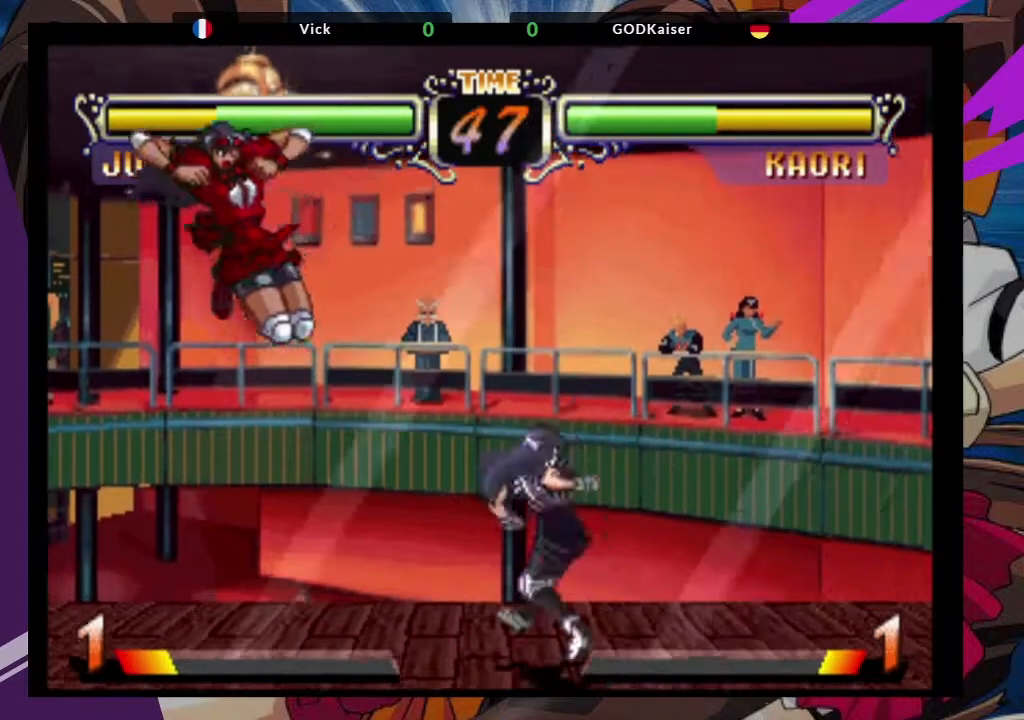
{"buttons": ["CROSS"], "left_stick": "up-right", "events": [[33, "TRIANGLE", "up"], [350, "left_stick", "up-right"], [483, "CROSS", "down"]]}
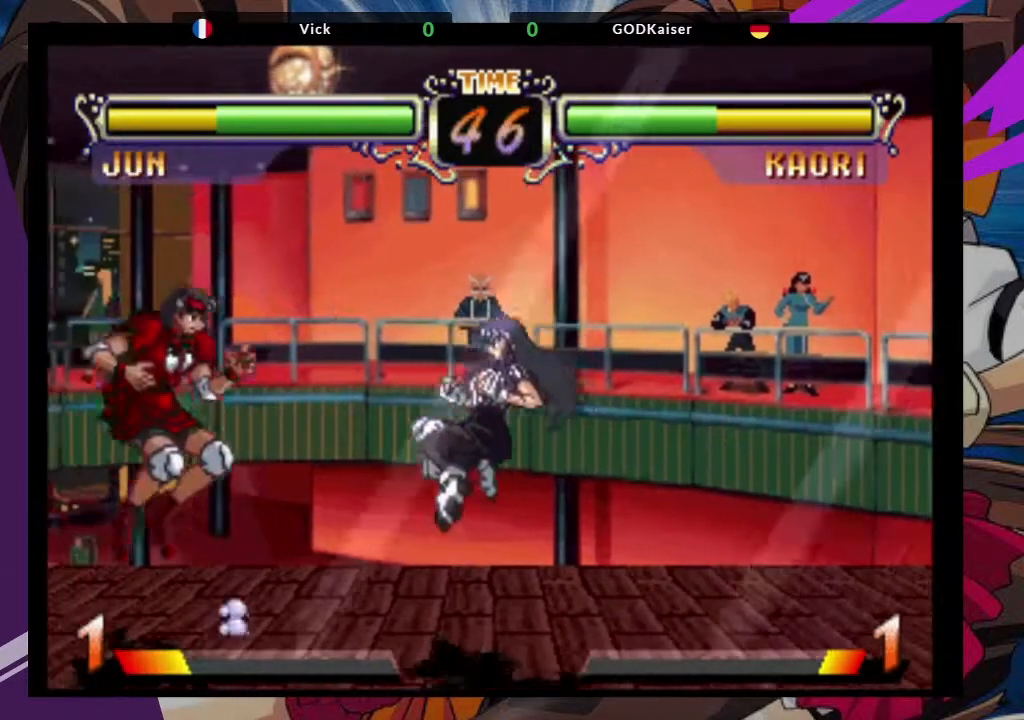
{"buttons": [], "left_stick": "down", "events": [[83, "CROSS", "up"], [133, "left_stick", "center"], [267, "left_stick", "down"], [300, "TRIANGLE", "down"], [450, "TRIANGLE", "up"]]}
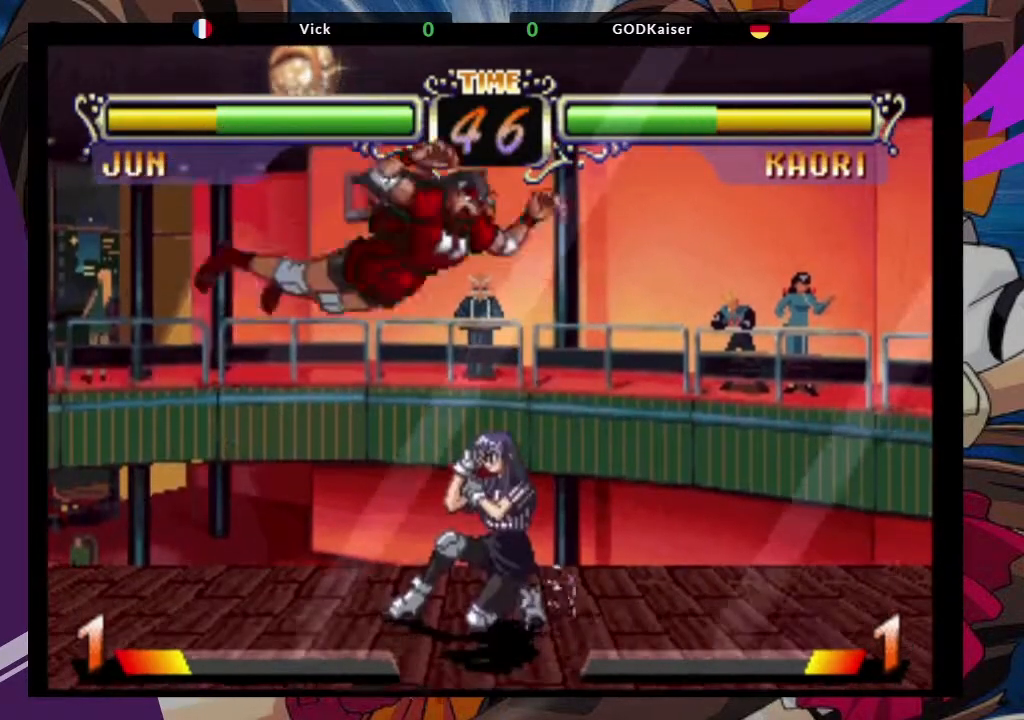
{"buttons": ["CROSS"], "left_stick": "center", "events": [[150, "left_stick", "center"], [233, "left_stick", "up-right"], [400, "CROSS", "down"], [467, "left_stick", "center"]]}
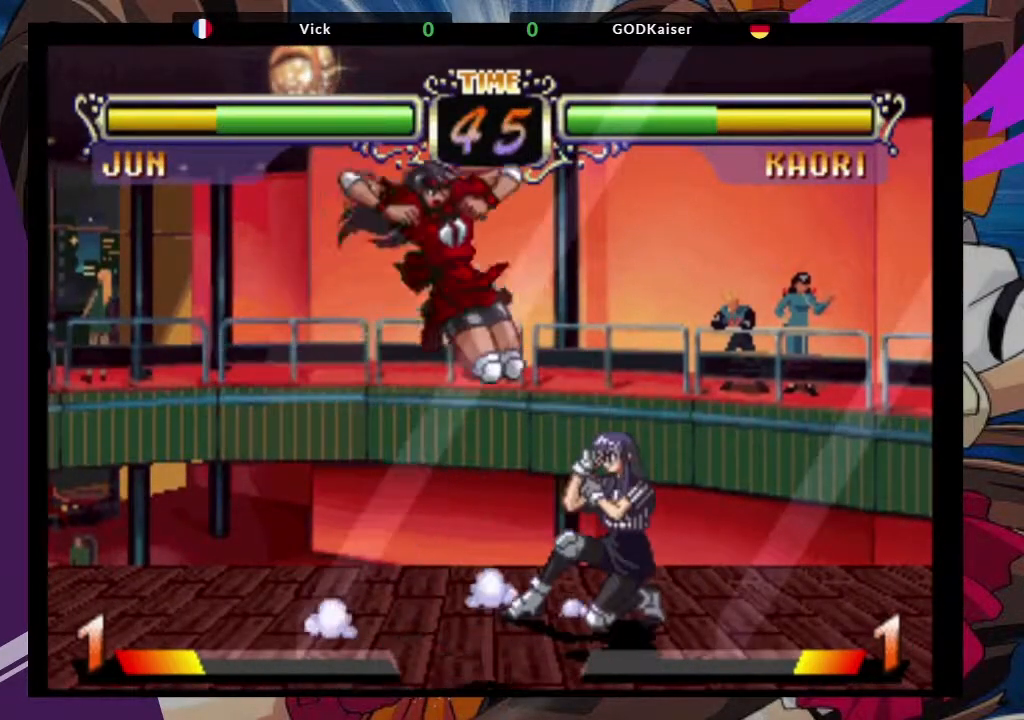
{"buttons": [], "left_stick": "up", "events": [[17, "CROSS", "up"], [133, "left_stick", "down-right"], [267, "TRIANGLE", "down"], [383, "TRIANGLE", "up"], [433, "left_stick", "up"]]}
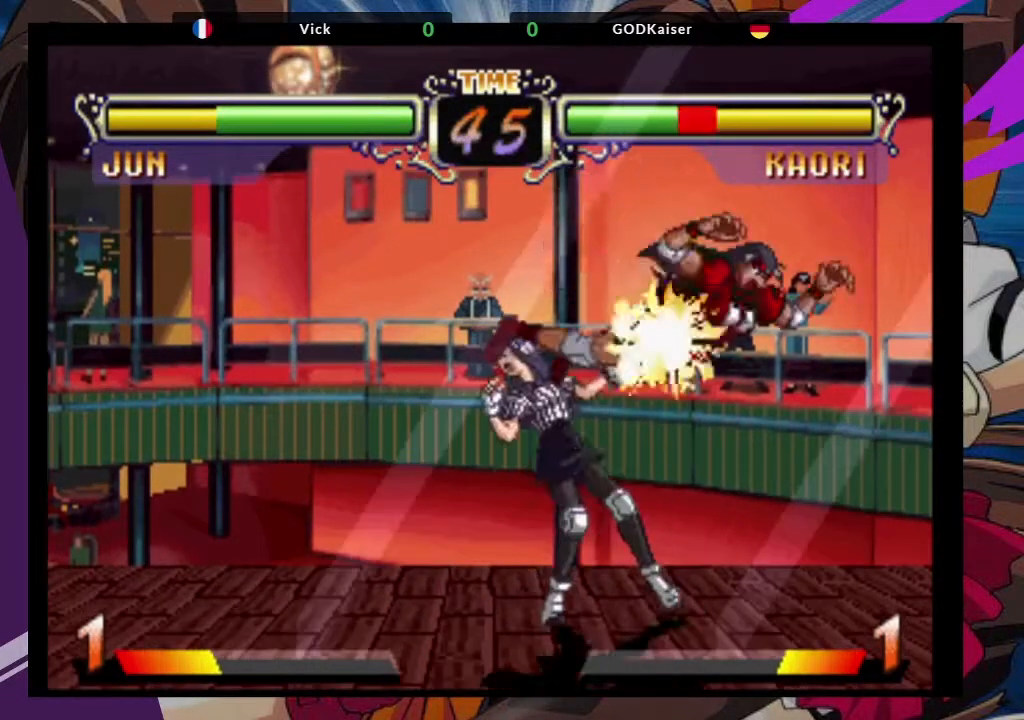
{"buttons": [], "left_stick": "center", "events": [[33, "left_stick", "left"], [150, "left_stick", "down-right"], [267, "TRIANGLE", "down"], [367, "TRIANGLE", "up"], [383, "left_stick", "center"]]}
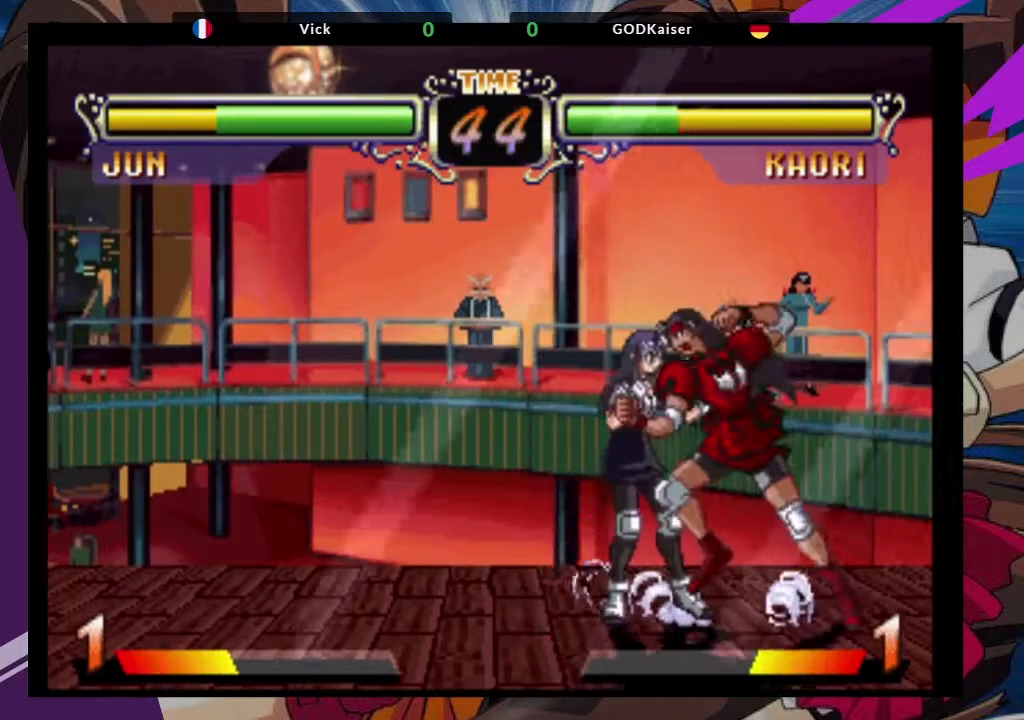
{"buttons": [], "left_stick": "down-right", "events": [[50, "left_stick", "down-right"]]}
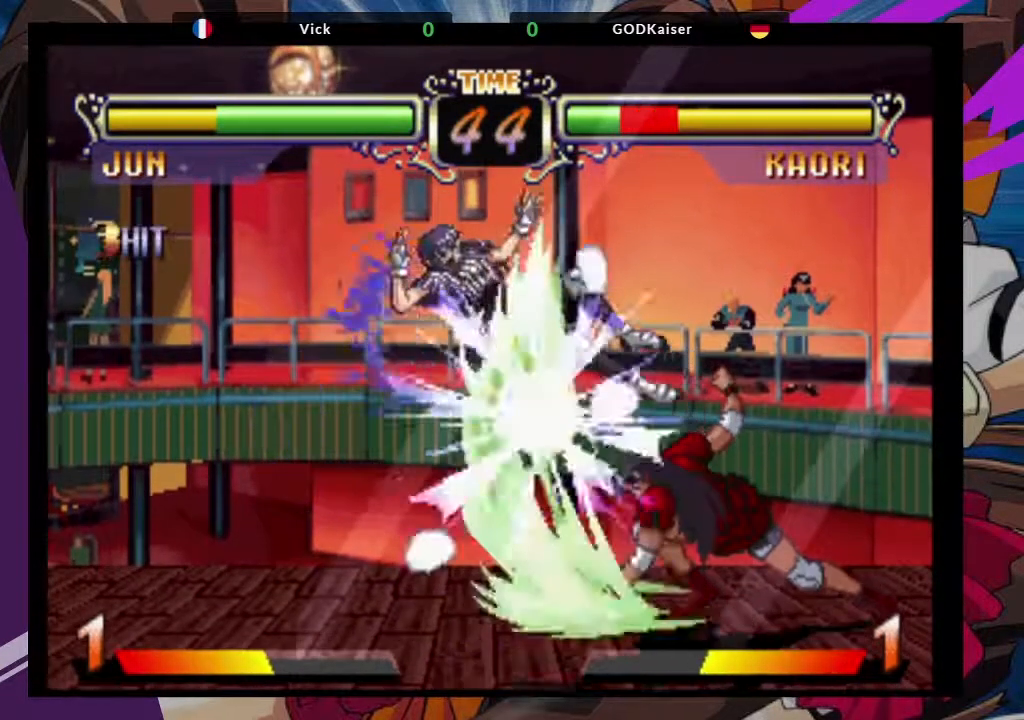
{"buttons": [], "left_stick": "left", "events": [[100, "left_stick", "center"], [250, "left_stick", "left"]]}
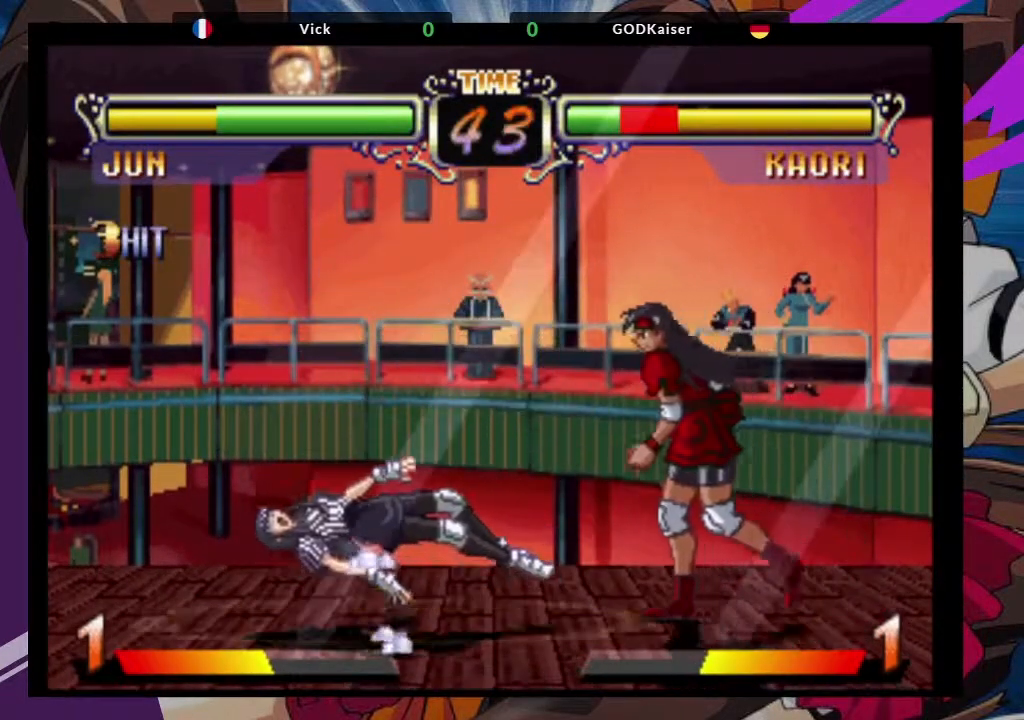
{"buttons": [], "left_stick": "left", "events": [[183, "left_stick", "center"], [483, "left_stick", "left"]]}
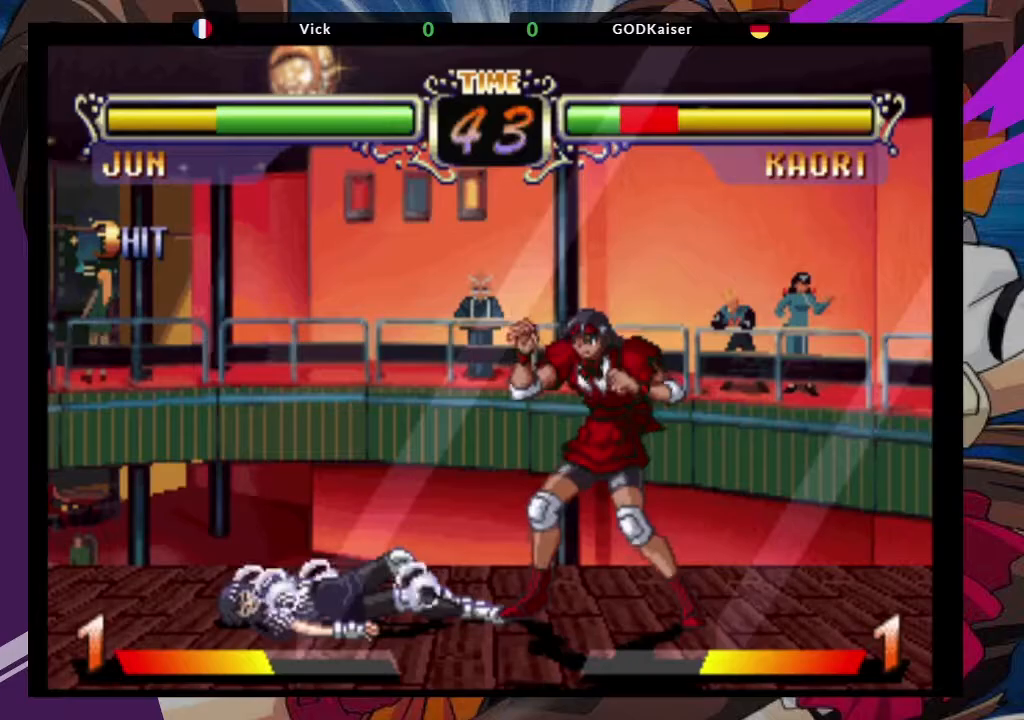
{"buttons": [], "left_stick": "center", "events": [[17, "left_stick", "up-left"], [83, "CROSS", "down"], [167, "left_stick", "center"], [183, "CROSS", "up"]]}
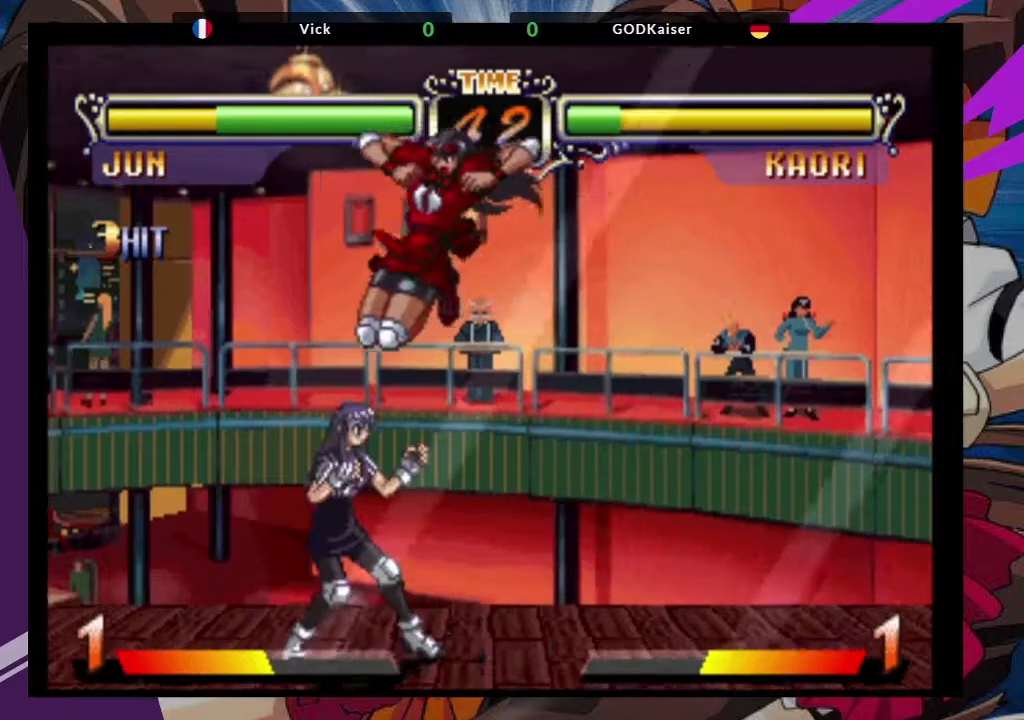
{"buttons": [], "left_stick": "down-right", "events": [[267, "left_stick", "right"], [417, "left_stick", "down-right"]]}